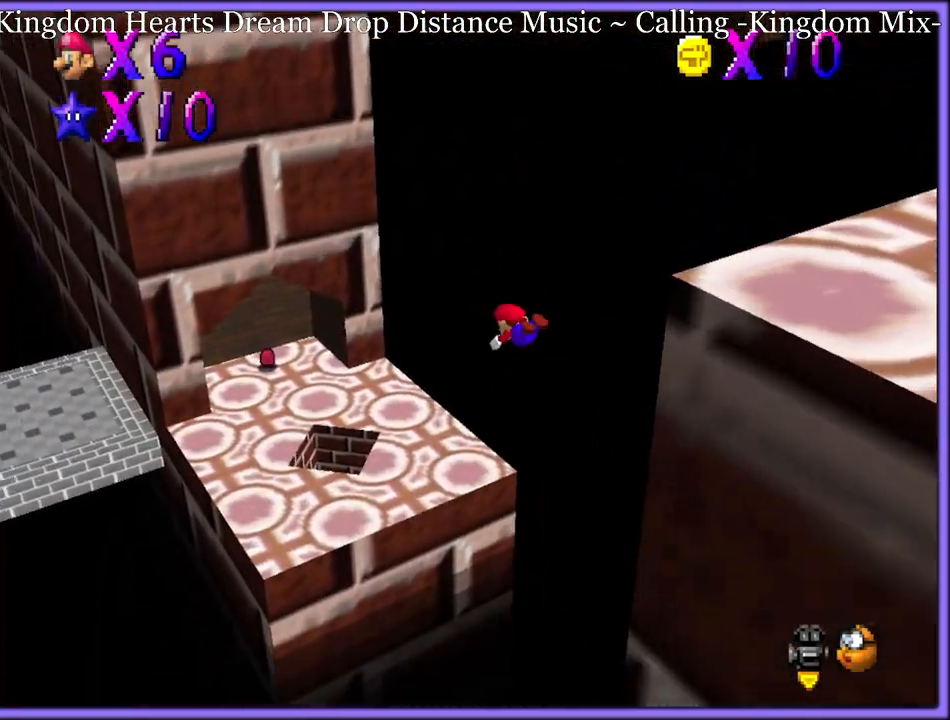
Gameplay with a controller (Nintendo layout); each line is a JSON object with the inputs held at the frame after it (dt_ms = milliseconds from this image to that frame). "button_events" lists button changes between this image and that frame as [ms after this image, input, new state], when the widget could be followed in between (sticks are given only as held states). Not read: L1 L3 R3.
{"dt_ms": 500, "buttons": [], "left_stick": "up-left", "button_events": [[383, "A", "down"], [483, "A", "up"]]}
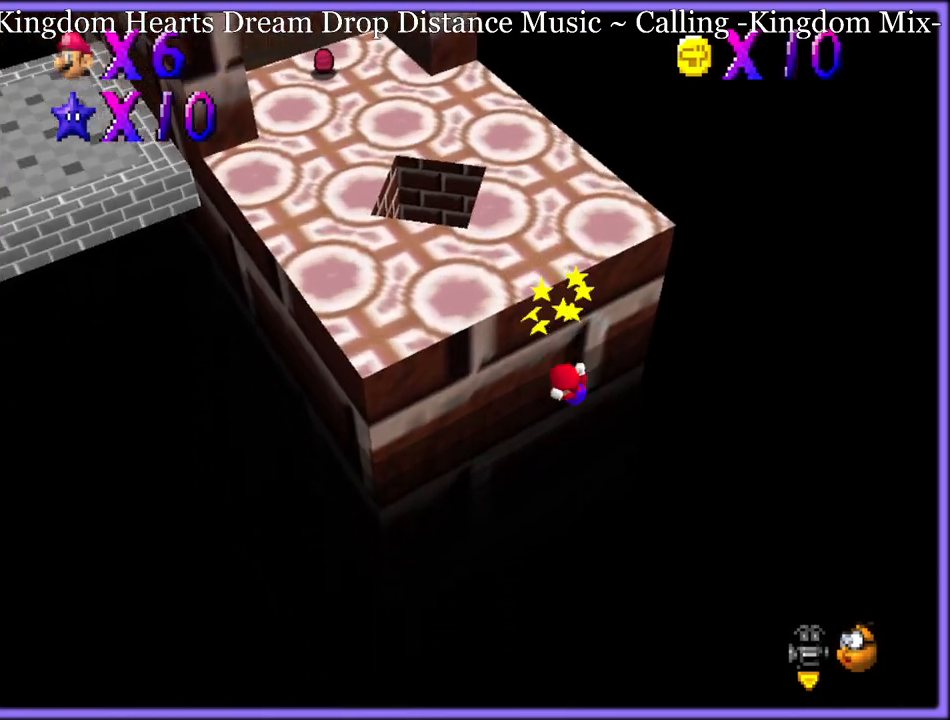
{"dt_ms": 500, "buttons": [], "left_stick": "center", "button_events": [[50, "A", "down"], [167, "A", "up"]]}
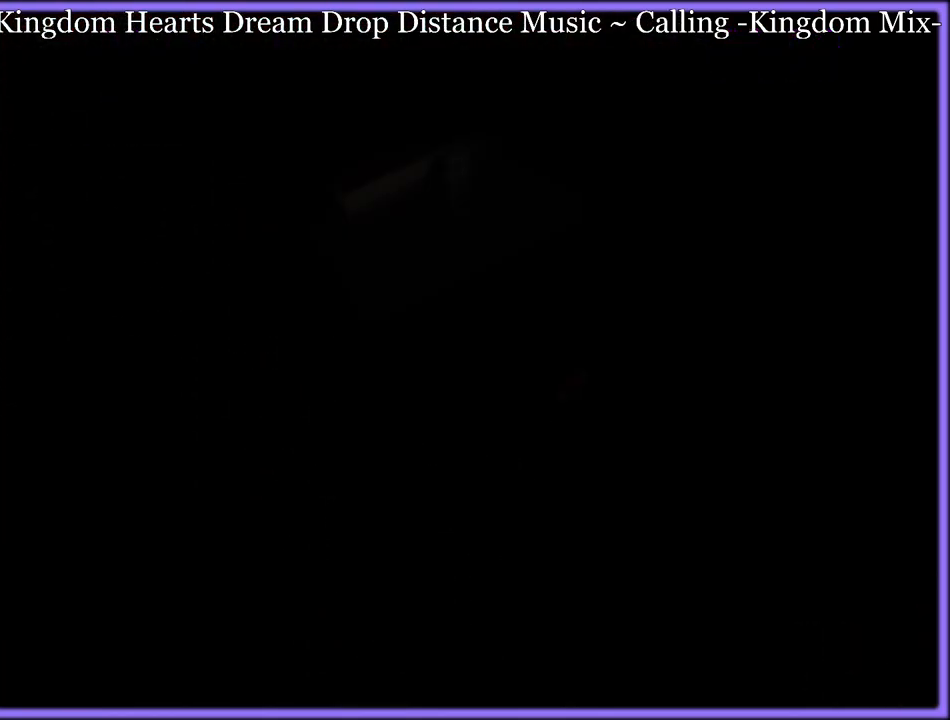
{"dt_ms": 500, "buttons": [], "left_stick": "center", "button_events": []}
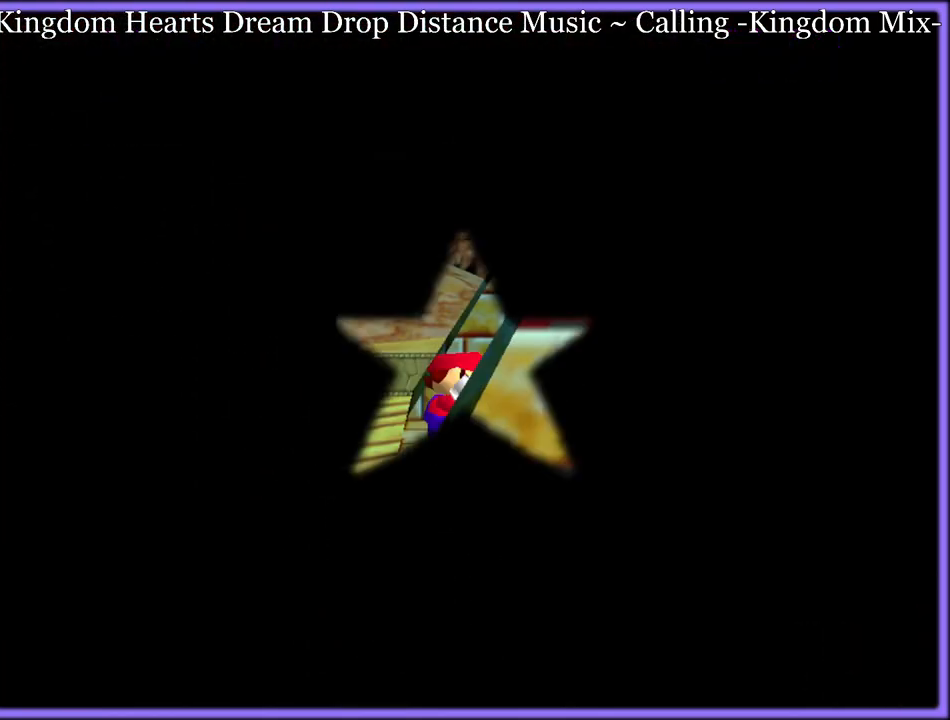
{"dt_ms": 500, "buttons": ["C_LEFT"], "left_stick": "center", "button_events": [[450, "C_LEFT", "down"], [467, "C_DOWN", "down"], [483, "C_DOWN", "up"]]}
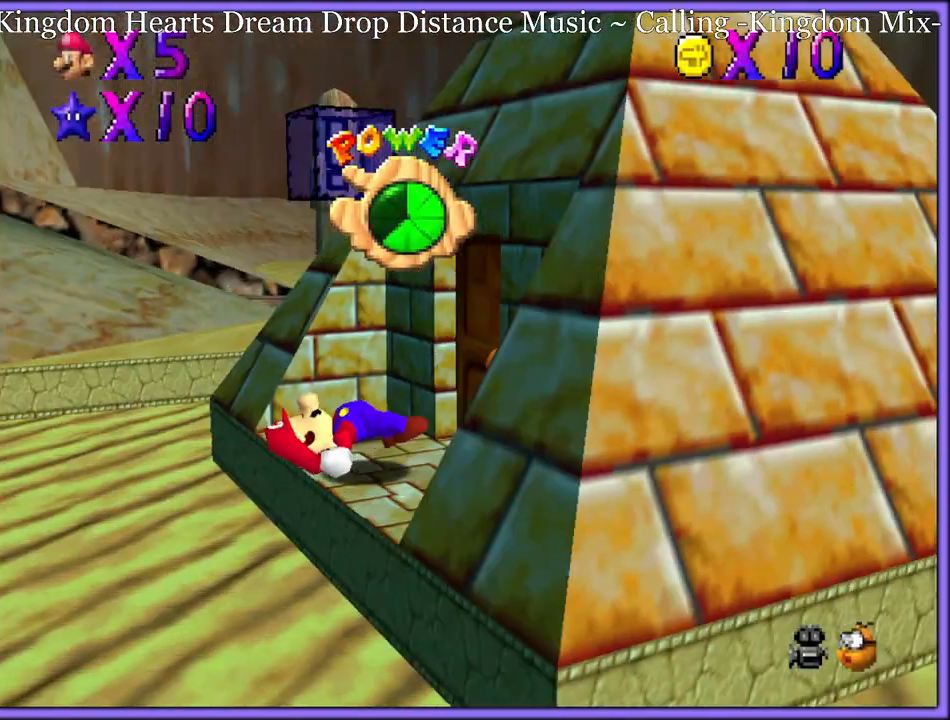
{"dt_ms": 500, "buttons": [], "left_stick": "center", "button_events": [[83, "C_LEFT", "up"], [183, "C_LEFT", "down"], [200, "C_DOWN", "down"], [267, "C_DOWN", "up"], [300, "C_LEFT", "up"]]}
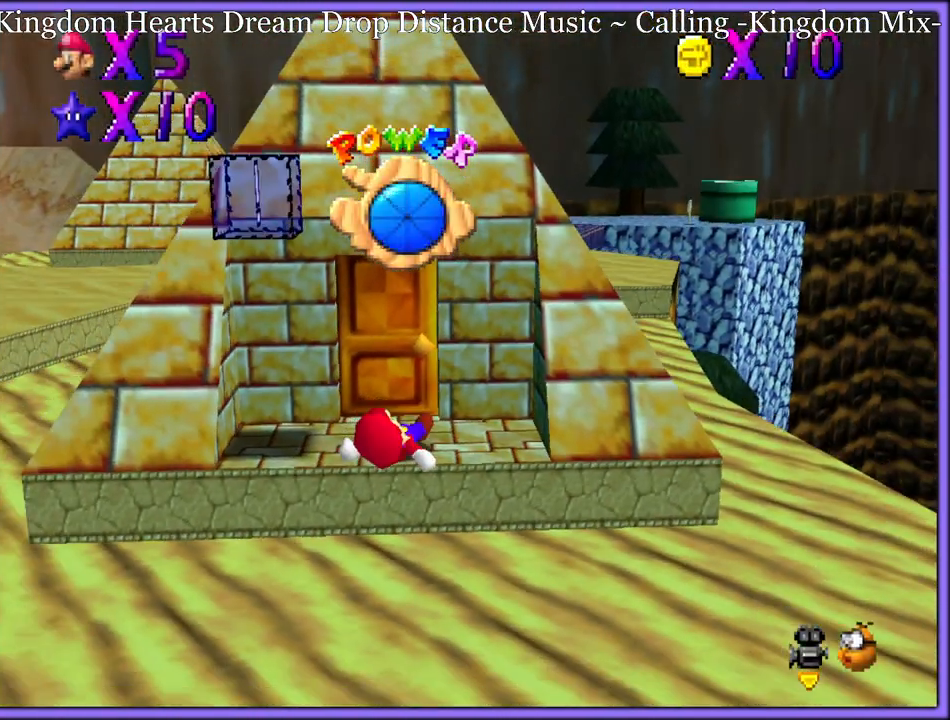
{"dt_ms": 500, "buttons": [], "left_stick": "center", "button_events": []}
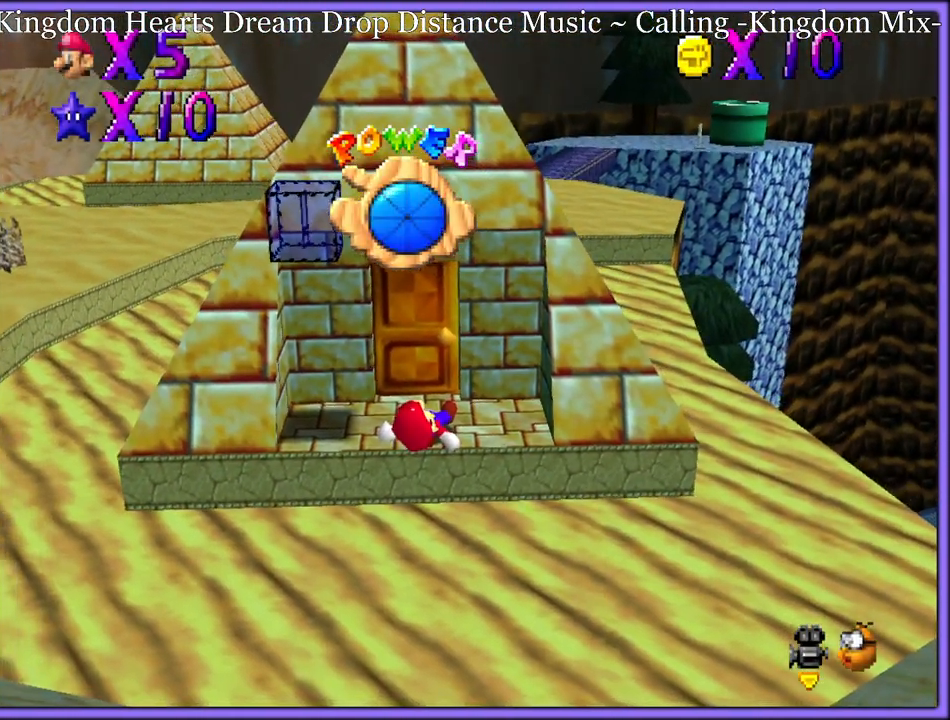
{"dt_ms": 500, "buttons": [], "left_stick": "center", "button_events": []}
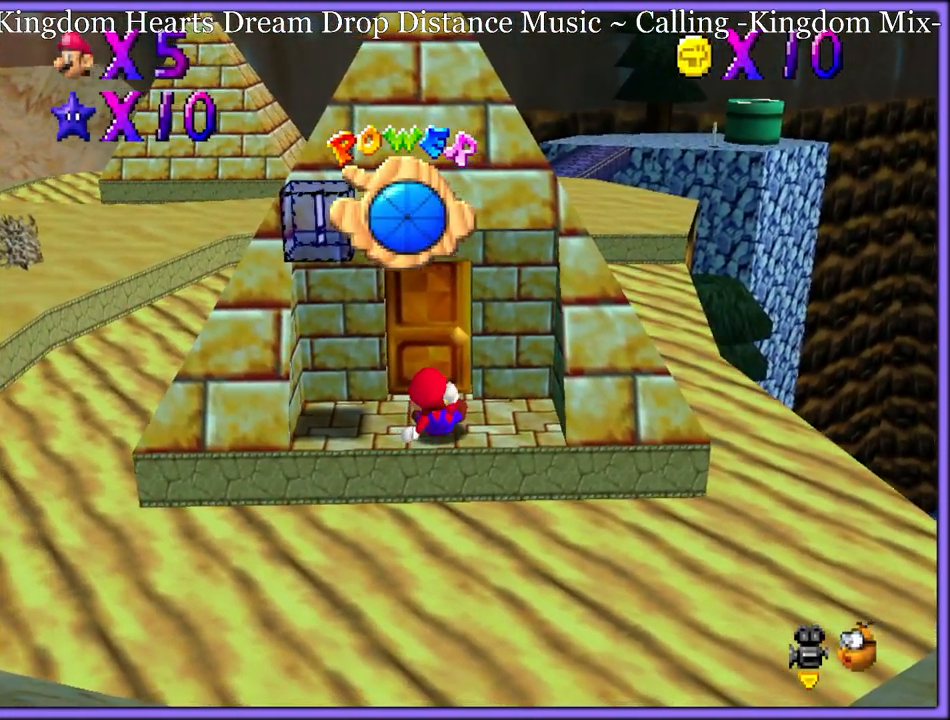
{"dt_ms": 500, "buttons": [], "left_stick": "center", "button_events": []}
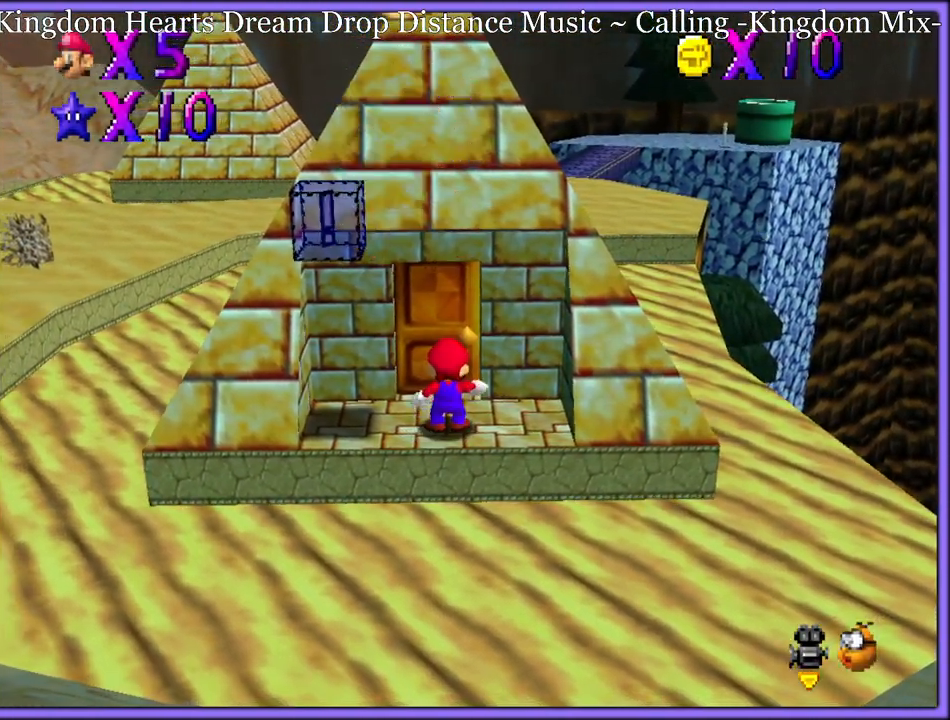
{"dt_ms": 500, "buttons": [], "left_stick": "center", "button_events": []}
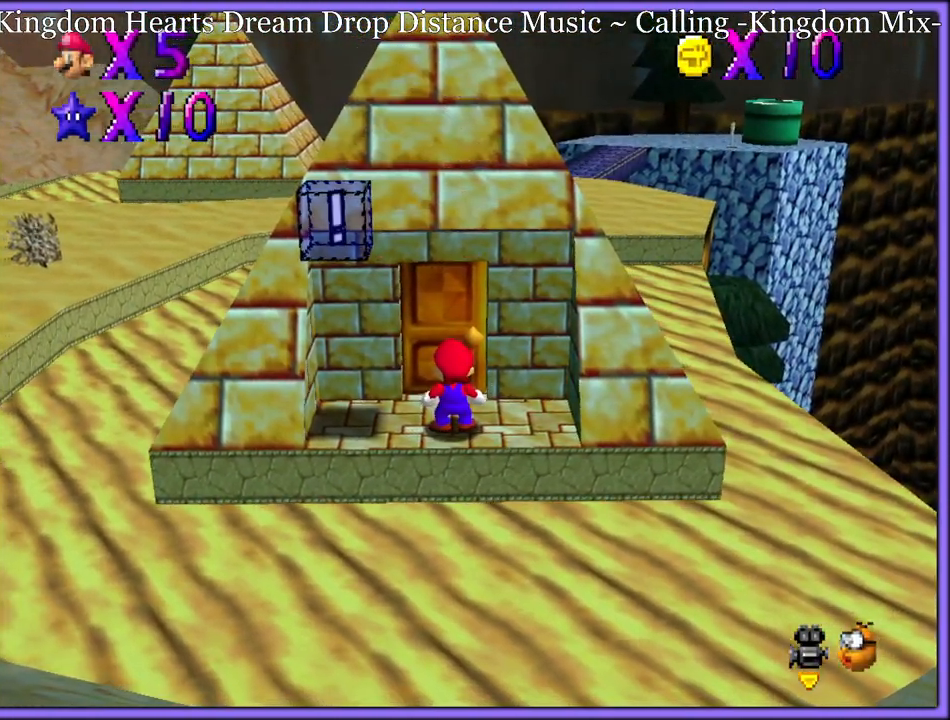
{"dt_ms": 500, "buttons": [], "left_stick": "center", "button_events": []}
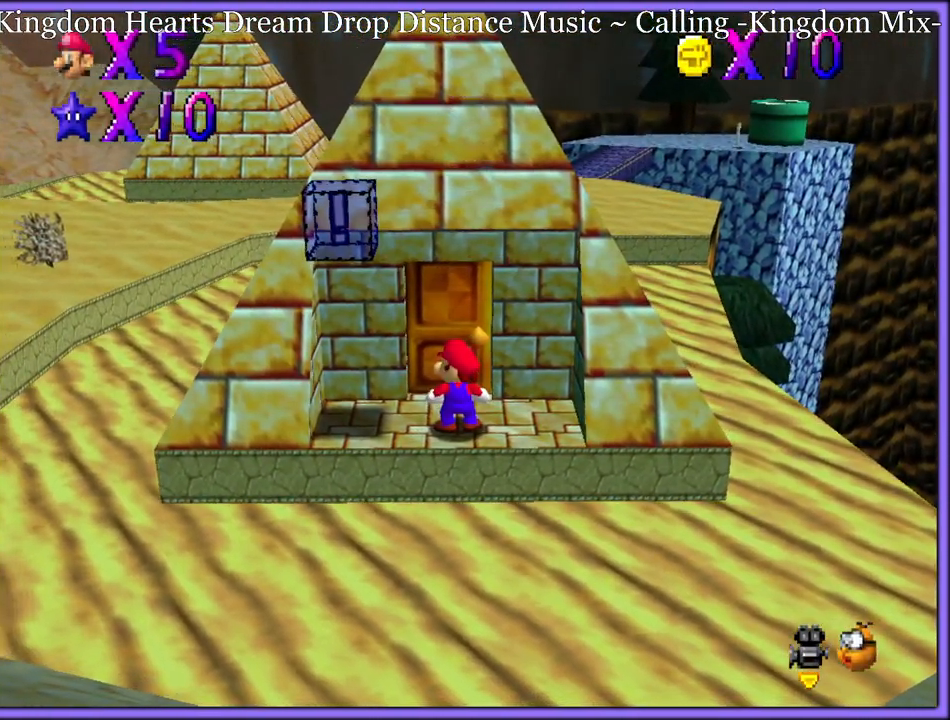
{"dt_ms": 500, "buttons": [], "left_stick": "center", "button_events": []}
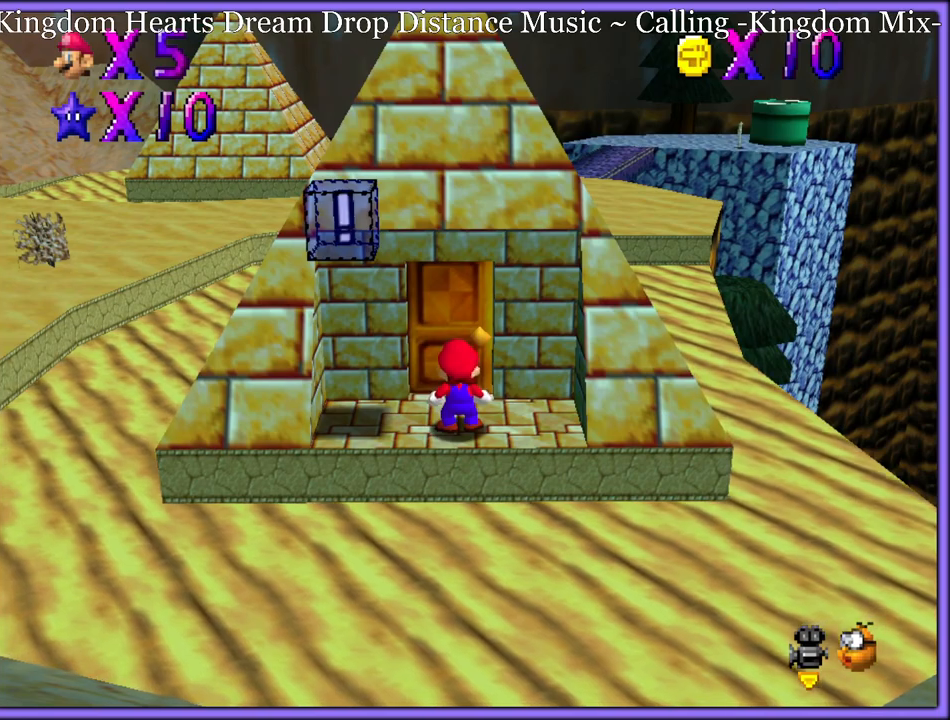
{"dt_ms": 500, "buttons": ["C_LEFT"], "left_stick": "center", "button_events": [[17, "C_RIGHT", "down"], [83, "C_RIGHT", "up"], [217, "C_RIGHT", "down"], [283, "C_RIGHT", "up"], [450, "C_LEFT", "down"]]}
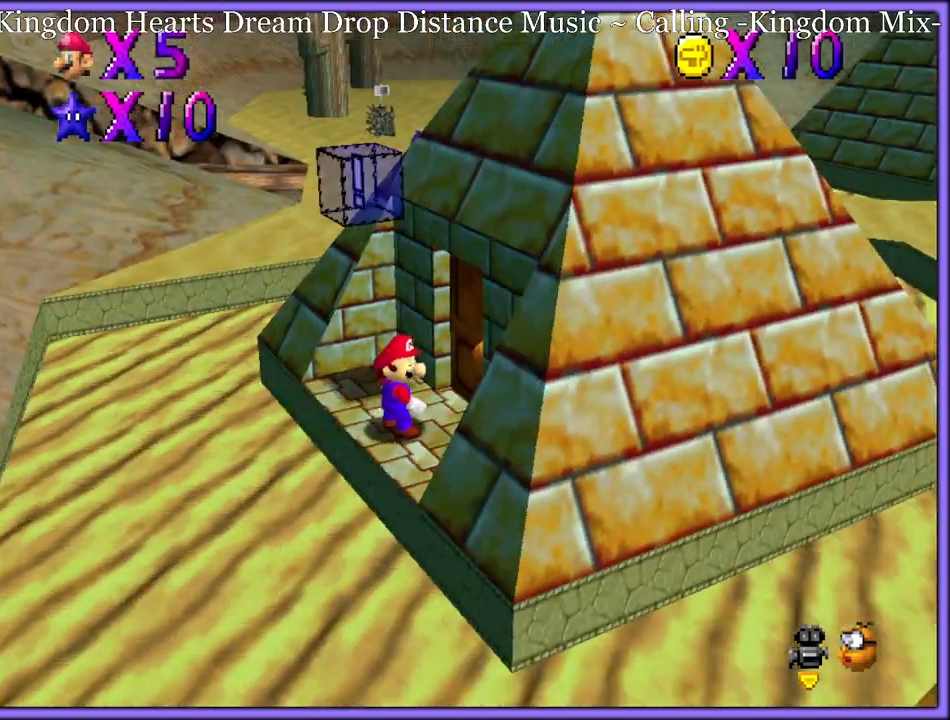
{"dt_ms": 500, "buttons": [], "left_stick": "center", "button_events": [[67, "C_LEFT", "up"], [150, "C_LEFT", "down"], [250, "C_LEFT", "up"]]}
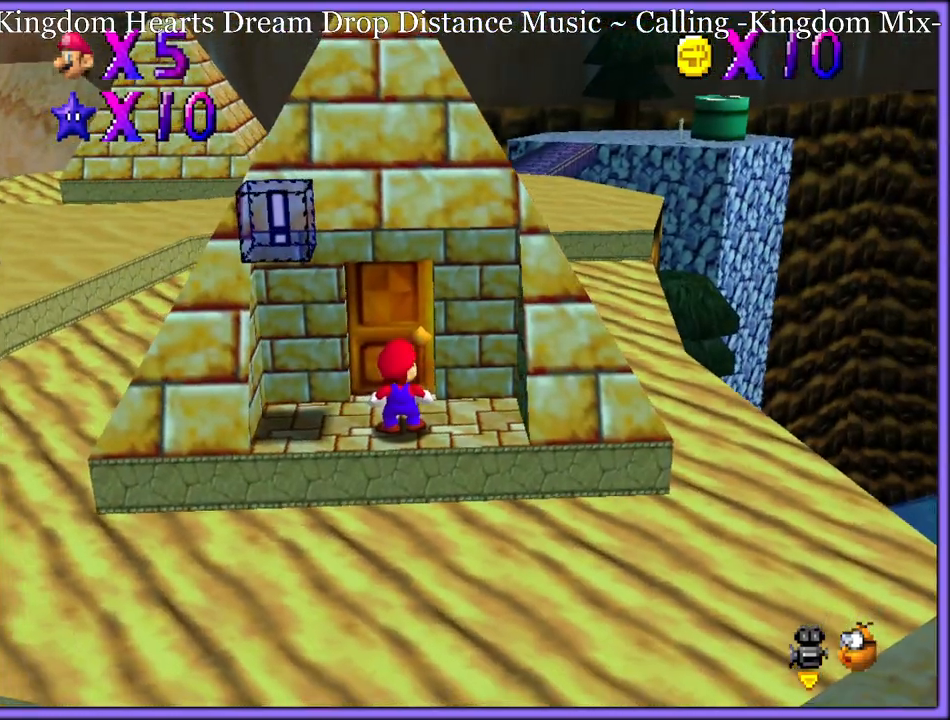
{"dt_ms": 500, "buttons": [], "left_stick": "center", "button_events": []}
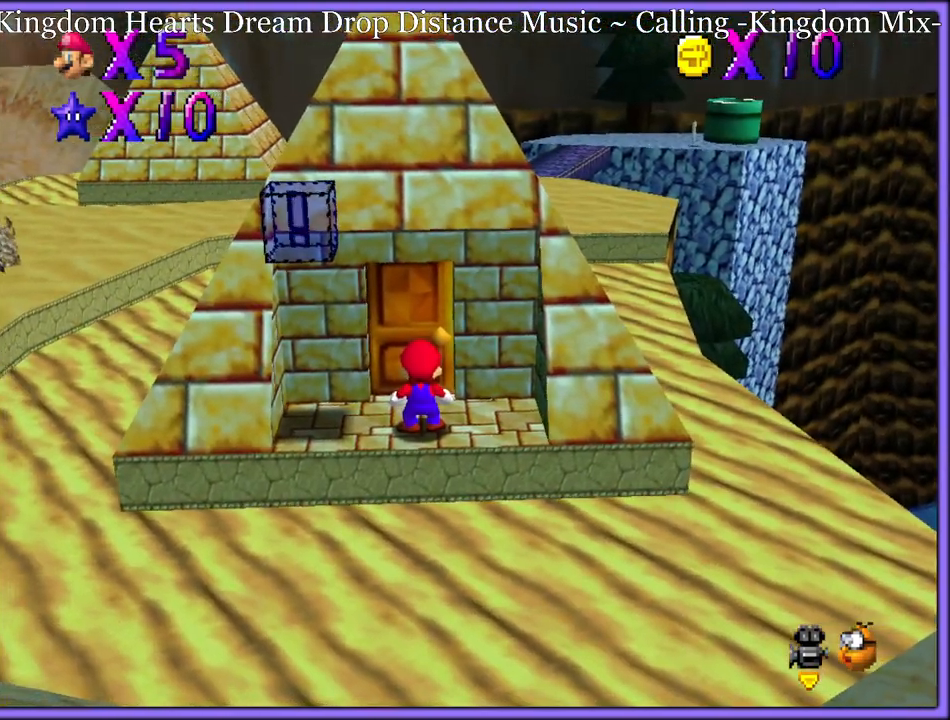
{"dt_ms": 500, "buttons": [], "left_stick": "center", "button_events": []}
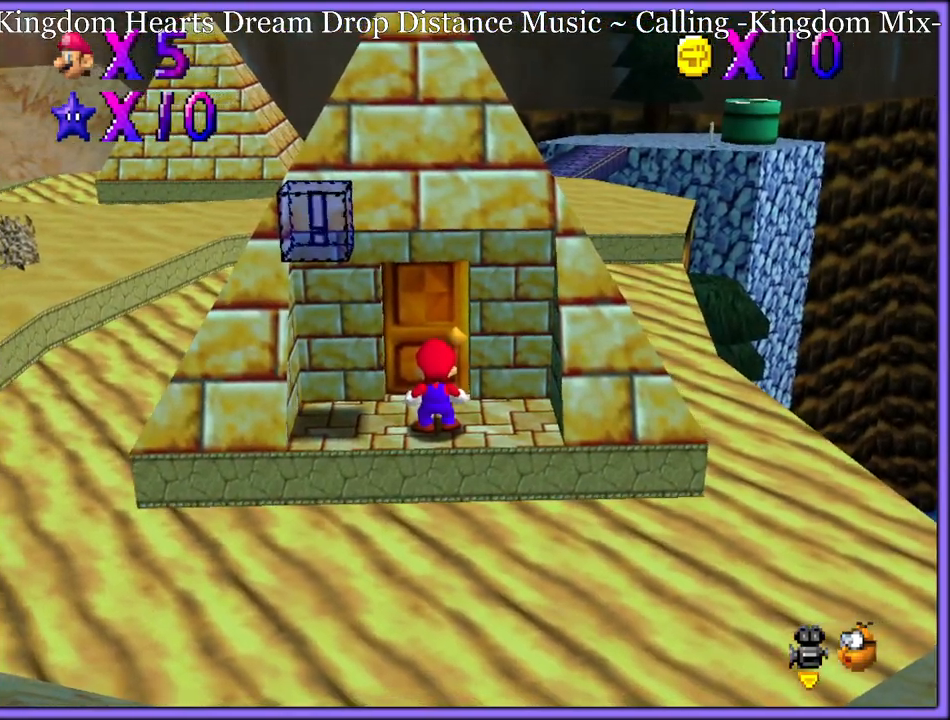
{"dt_ms": 500, "buttons": [], "left_stick": "center", "button_events": []}
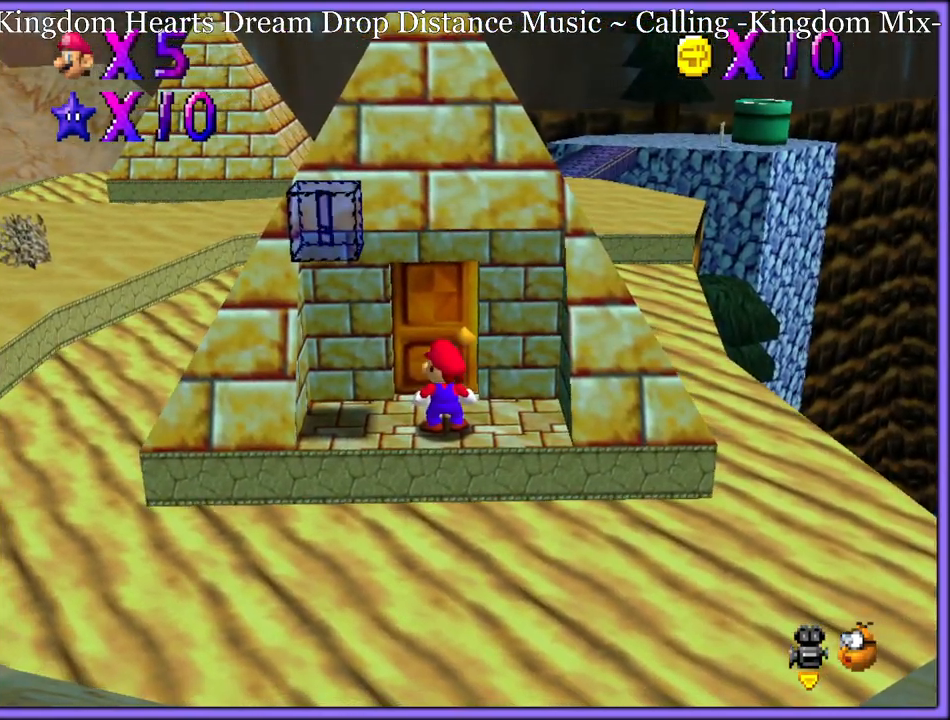
{"dt_ms": 500, "buttons": ["C_LEFT"], "left_stick": "center", "button_events": [[250, "C_LEFT", "down"], [400, "C_LEFT", "up"], [483, "C_LEFT", "down"]]}
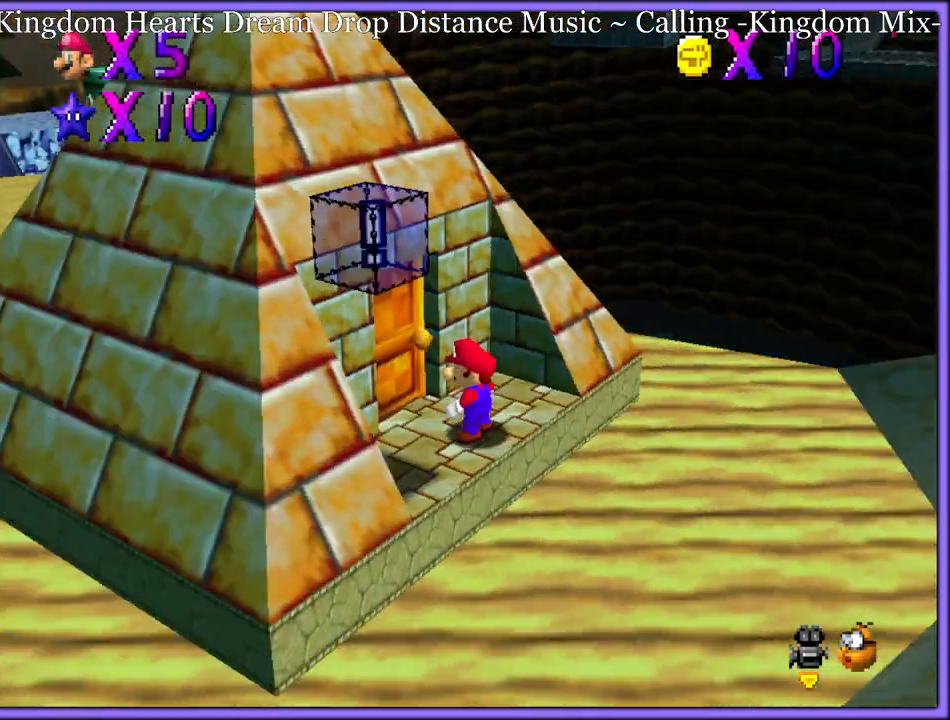
{"dt_ms": 500, "buttons": [], "left_stick": "center", "button_events": [[117, "C_LEFT", "up"]]}
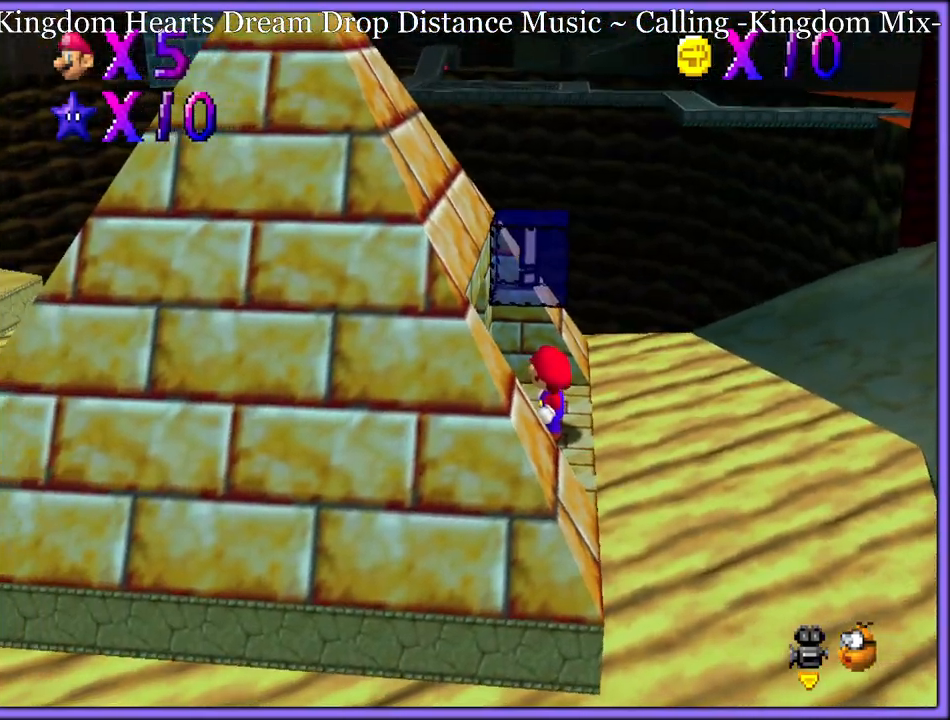
{"dt_ms": 500, "buttons": [], "left_stick": "center", "button_events": [[200, "C_RIGHT", "down"], [317, "C_RIGHT", "up"]]}
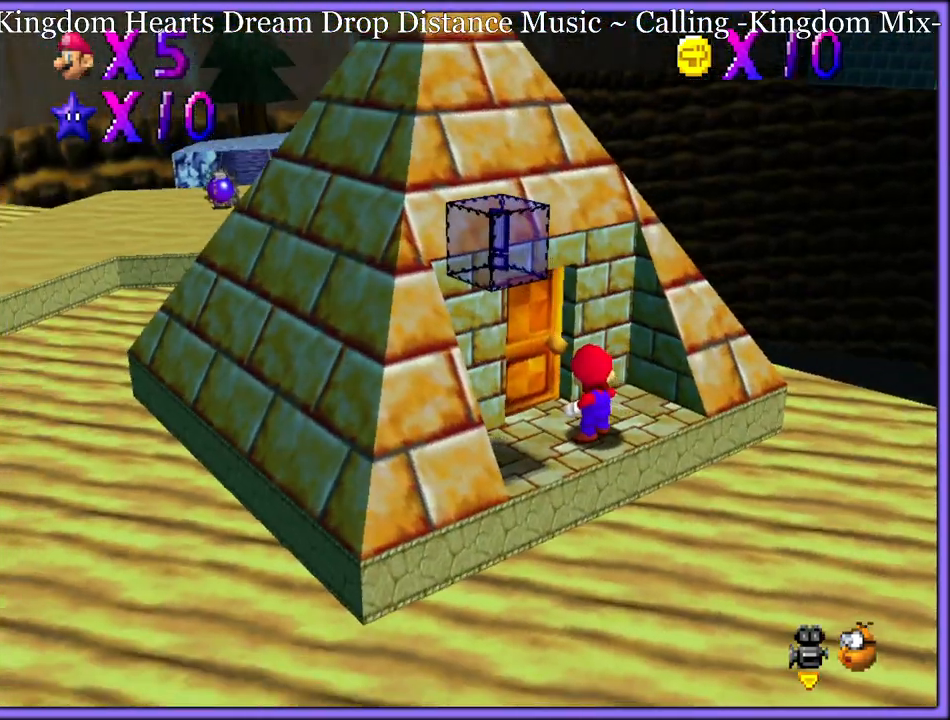
{"dt_ms": 500, "buttons": [], "left_stick": "center", "button_events": [[183, "C_RIGHT", "down"], [317, "C_RIGHT", "up"]]}
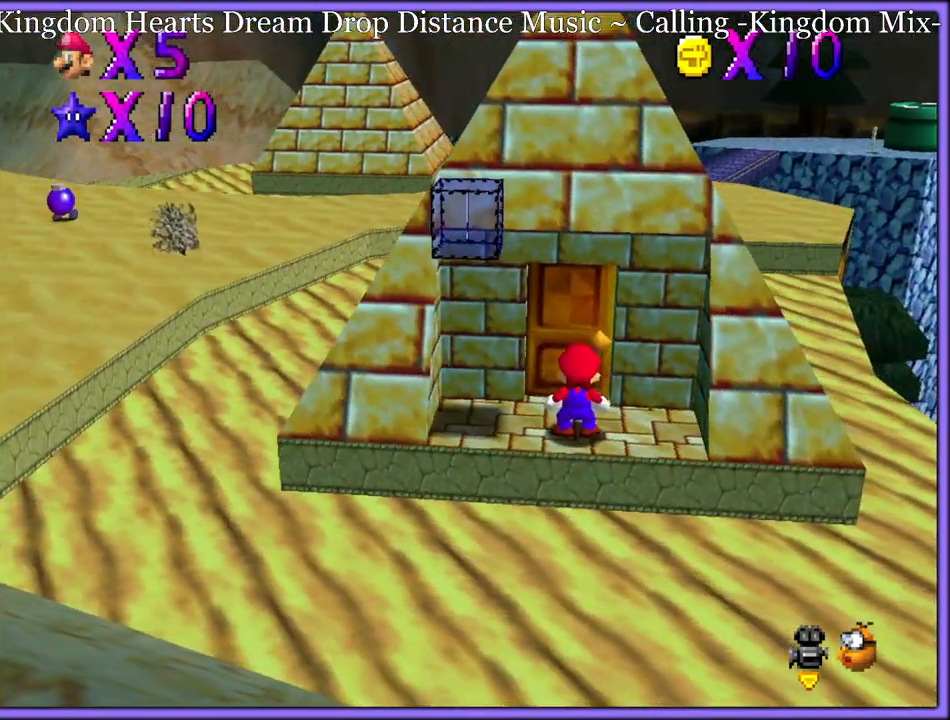
{"dt_ms": 1000, "buttons": ["A"], "left_stick": "up-left", "button_events": [[100, "C_RIGHT", "down"], [217, "C_RIGHT", "up"], [817, "A", "down"]]}
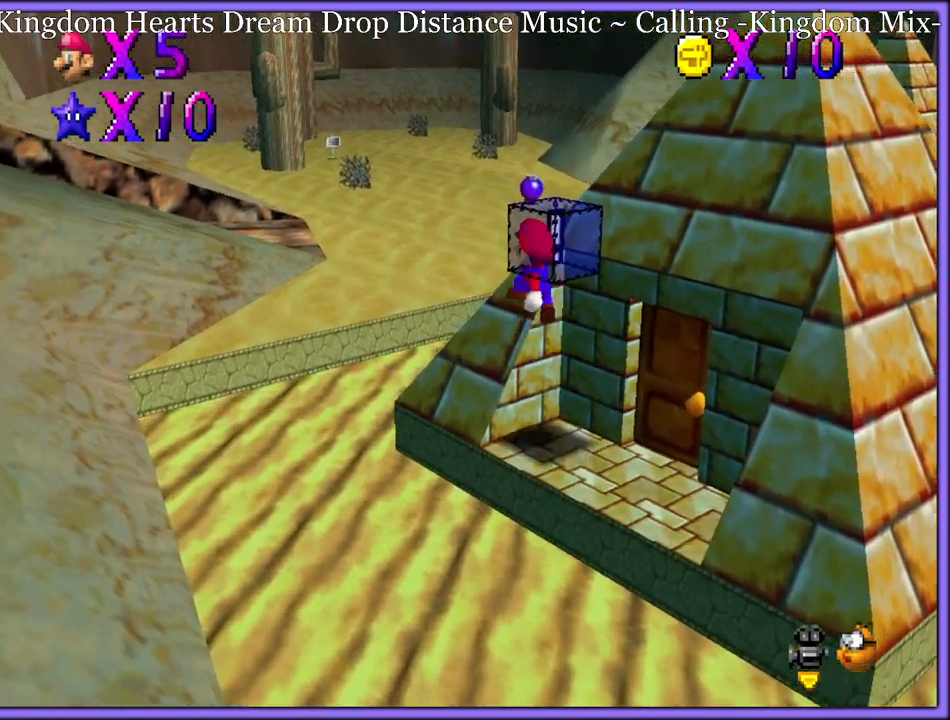
{"dt_ms": 500, "buttons": ["B"], "left_stick": "up-left", "button_events": [[267, "A", "up"], [483, "B", "down"]]}
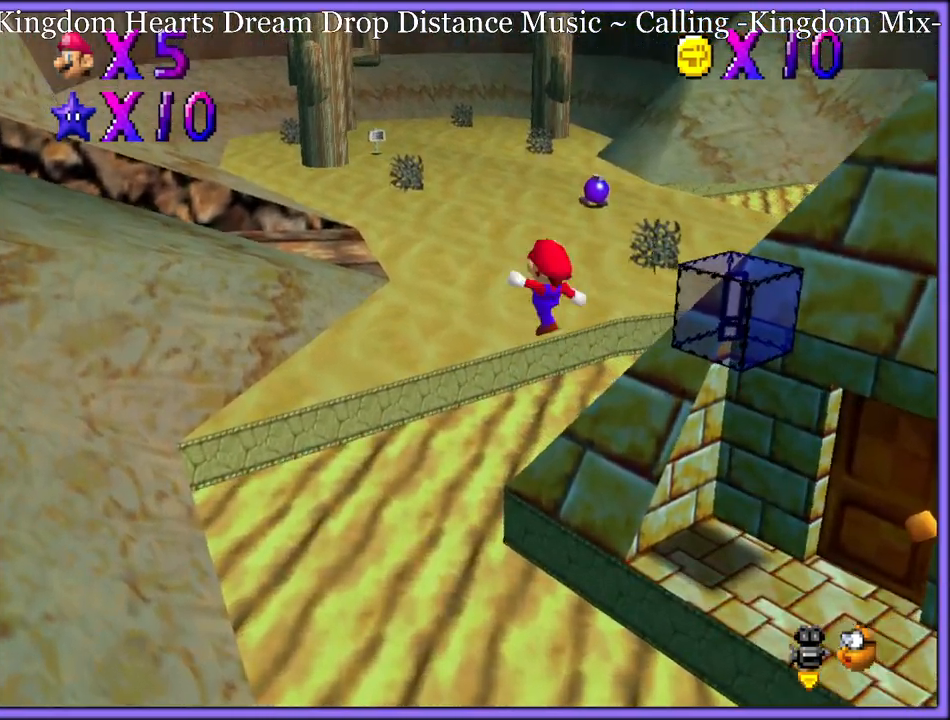
{"dt_ms": 500, "buttons": [], "left_stick": "up-left", "button_events": [[100, "B", "up"]]}
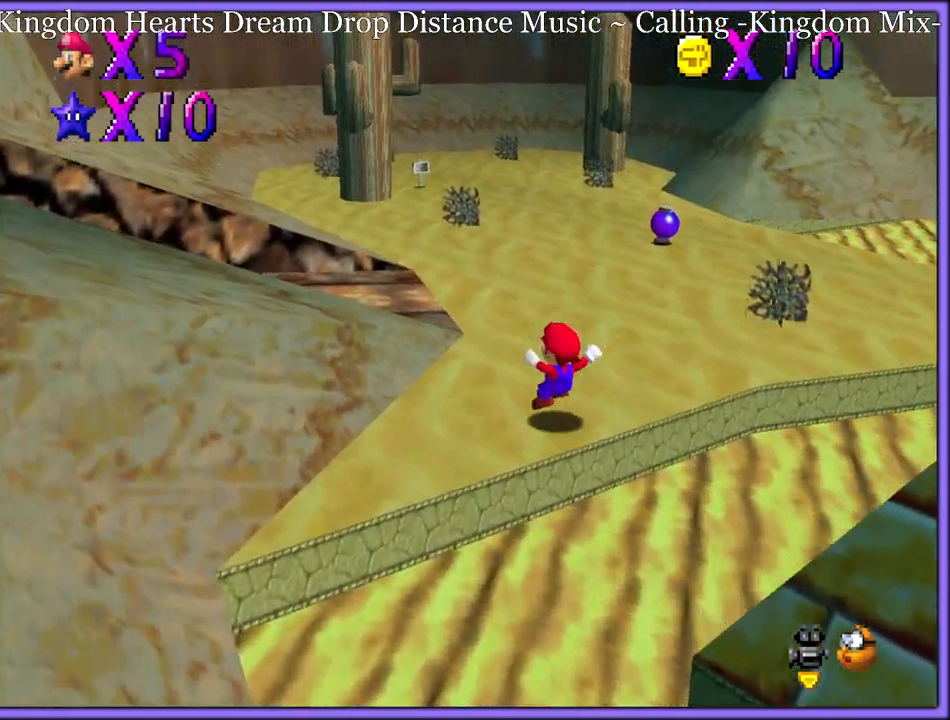
{"dt_ms": 500, "buttons": [], "left_stick": "up-right", "button_events": []}
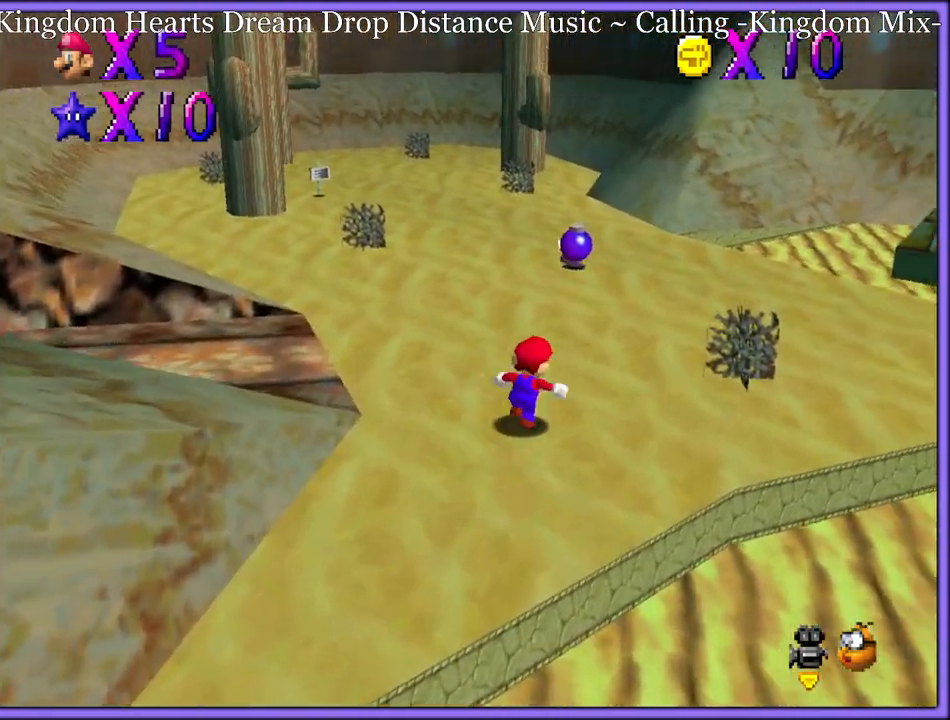
{"dt_ms": 500, "buttons": [], "left_stick": "up-right", "button_events": []}
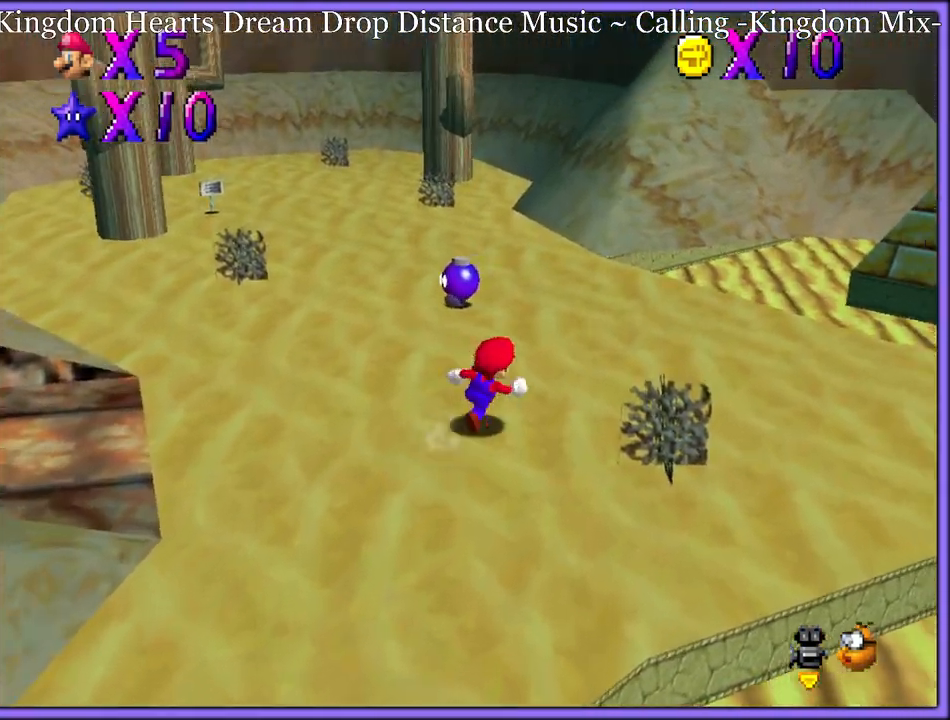
{"dt_ms": 500, "buttons": ["C_RIGHT"], "left_stick": "up-right", "button_events": [[150, "C_RIGHT", "down"], [250, "C_RIGHT", "up"], [467, "C_RIGHT", "down"]]}
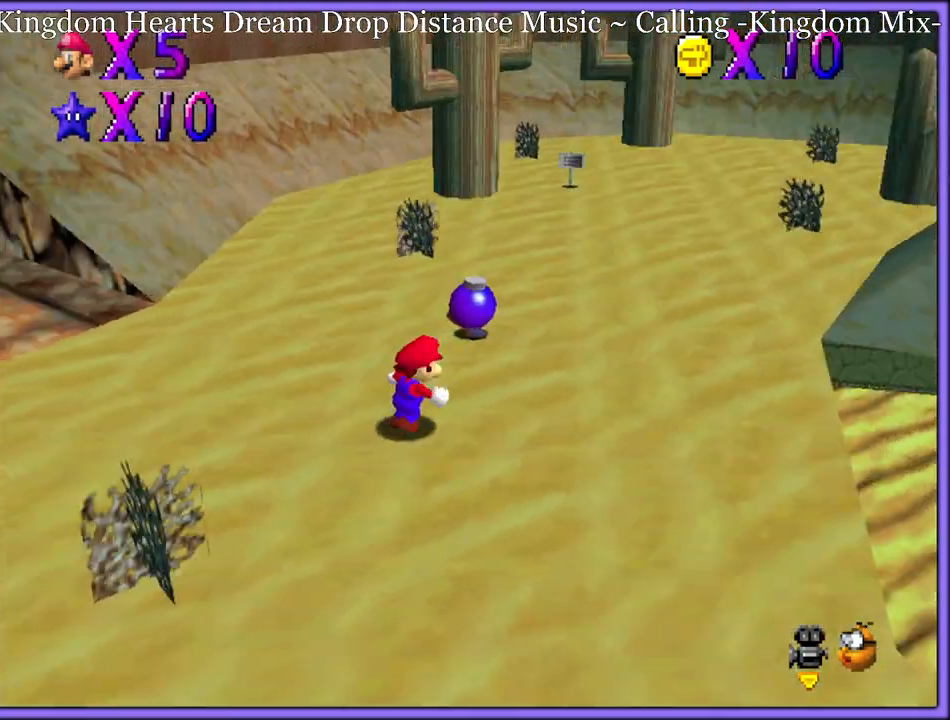
{"dt_ms": 500, "buttons": [], "left_stick": "right", "button_events": [[50, "C_RIGHT", "up"], [183, "C_RIGHT", "down"], [250, "C_RIGHT", "up"], [367, "C_RIGHT", "down"], [450, "C_RIGHT", "up"]]}
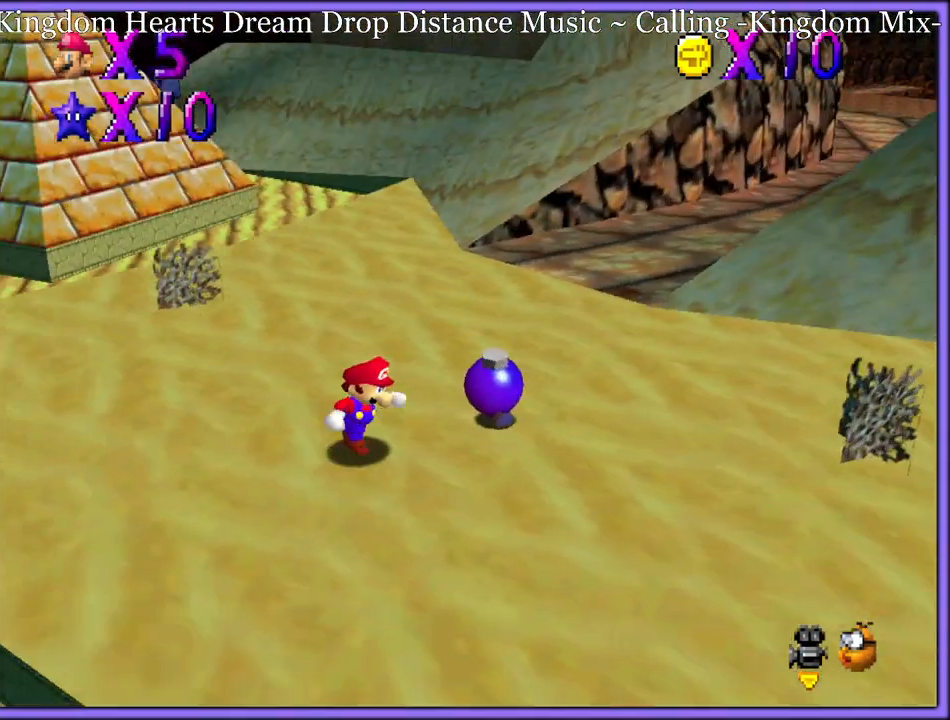
{"dt_ms": 500, "buttons": [], "left_stick": "center", "button_events": []}
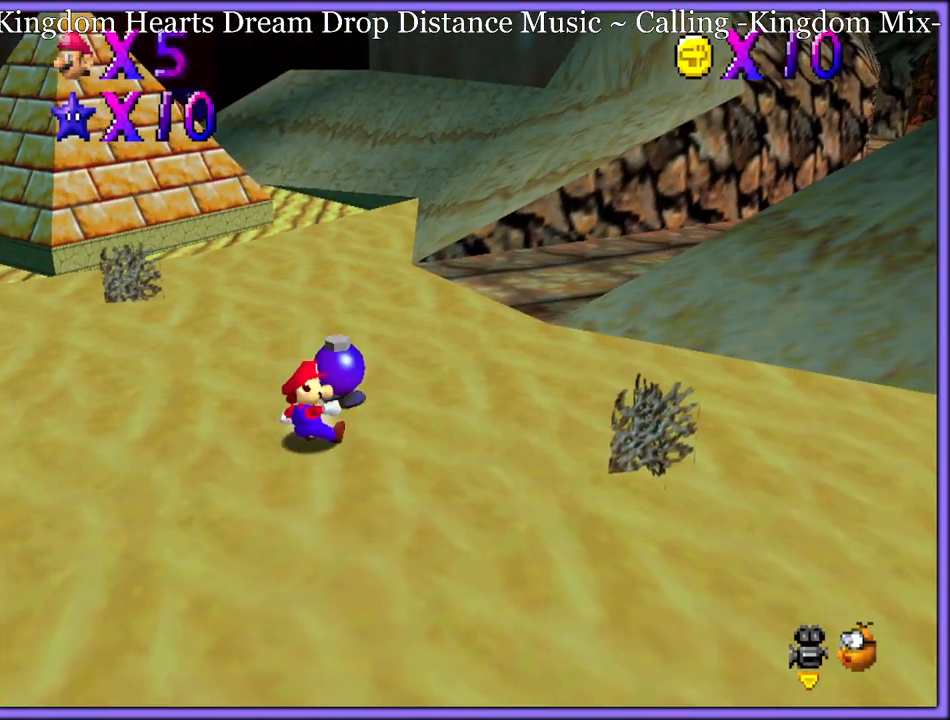
{"dt_ms": 500, "buttons": [], "left_stick": "right", "button_events": []}